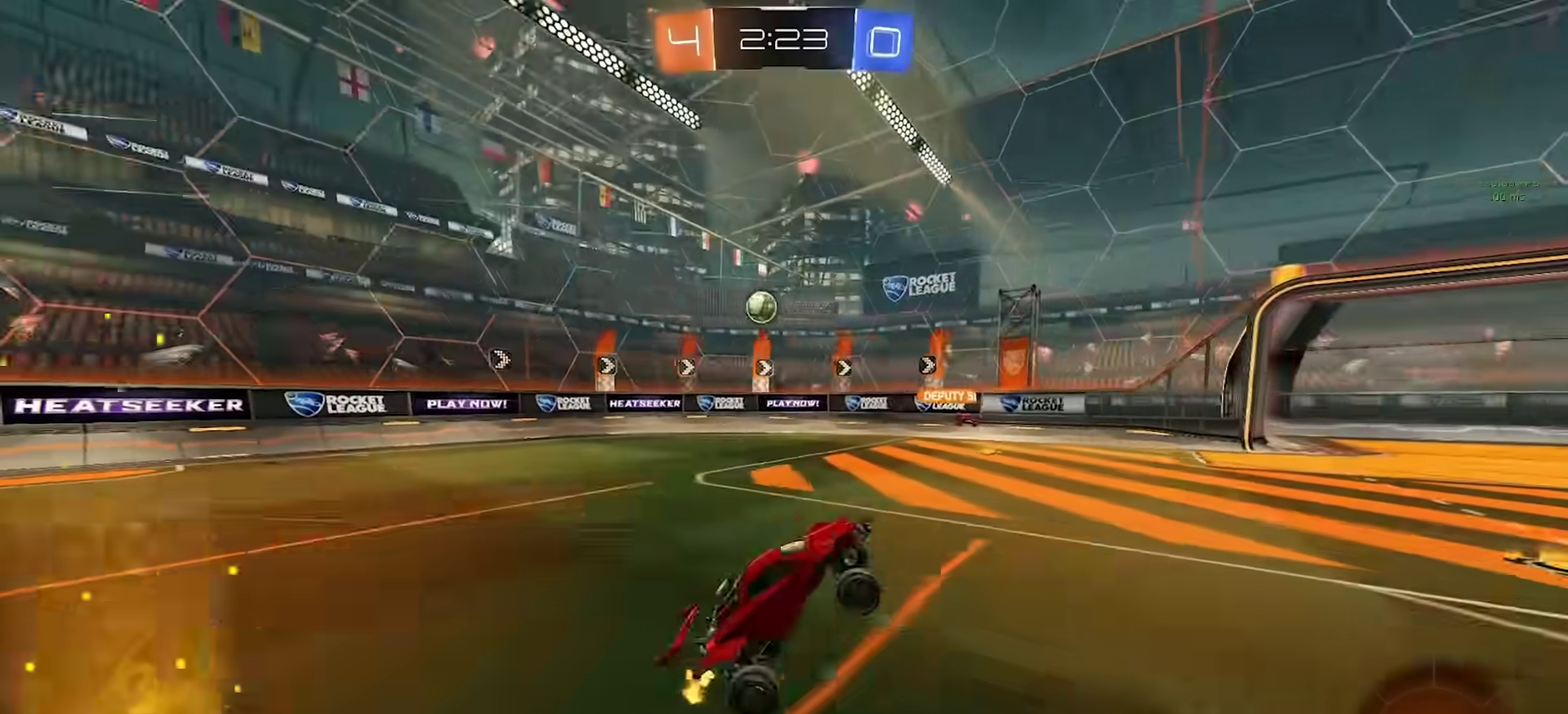
Gameplay with a controller (PlayStation layout); each line is a JSON object with the inputs held at the frame after it. "events" lists button and stick changes between this image and that frame as [ms after this image, input, new state], when the widget could be followed in between. Not read: L1 R1.
{"buttons": ["R2"], "left_stick": "left", "right_stick": "center", "events": [[50, "left_stick", "left"], [67, "TRIANGLE", "down"], [133, "TRIANGLE", "up"], [150, "left_stick", "down-left"], [283, "TRIANGLE", "down"], [300, "left_stick", "center"], [417, "TRIANGLE", "up"], [417, "left_stick", "left"]]}
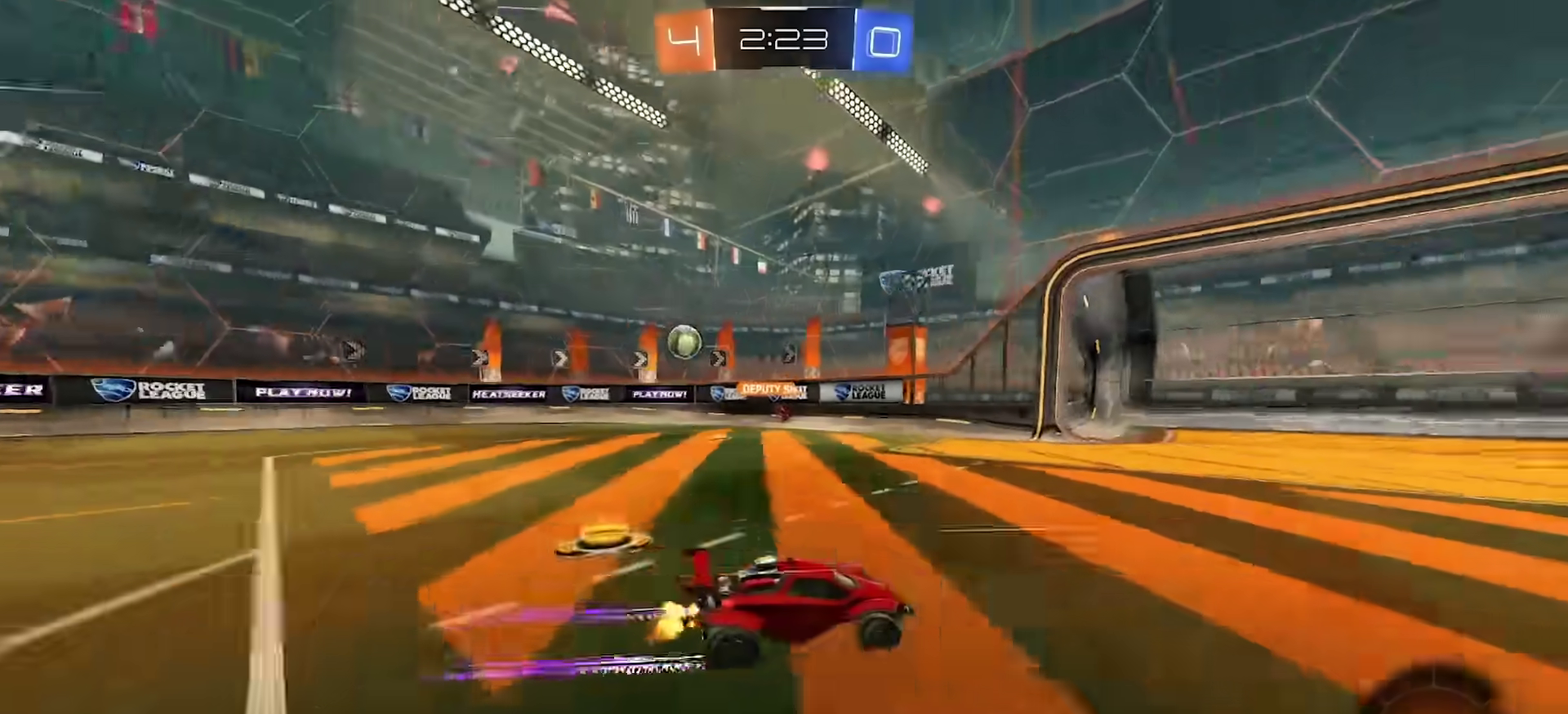
{"buttons": ["R2"], "left_stick": "right", "right_stick": "center", "events": [[50, "left_stick", "center"], [350, "left_stick", "right"]]}
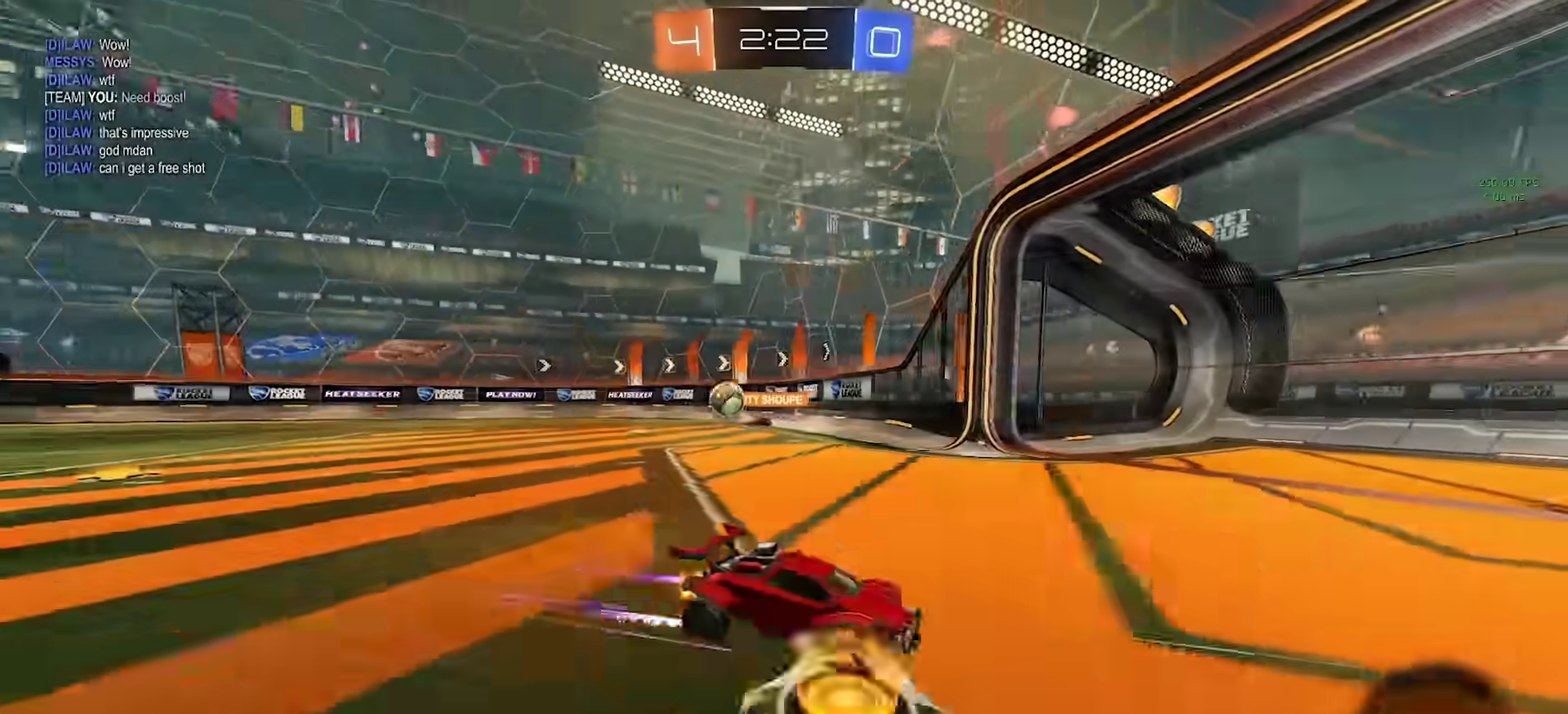
{"buttons": ["CIRCLE", "R2"], "left_stick": "center", "right_stick": "center", "events": [[183, "TOUCHPAD", "down"], [267, "TOUCHPAD", "up"], [300, "left_stick", "center"], [400, "left_stick", "left"], [500, "CIRCLE", "down"], [500, "left_stick", "center"]]}
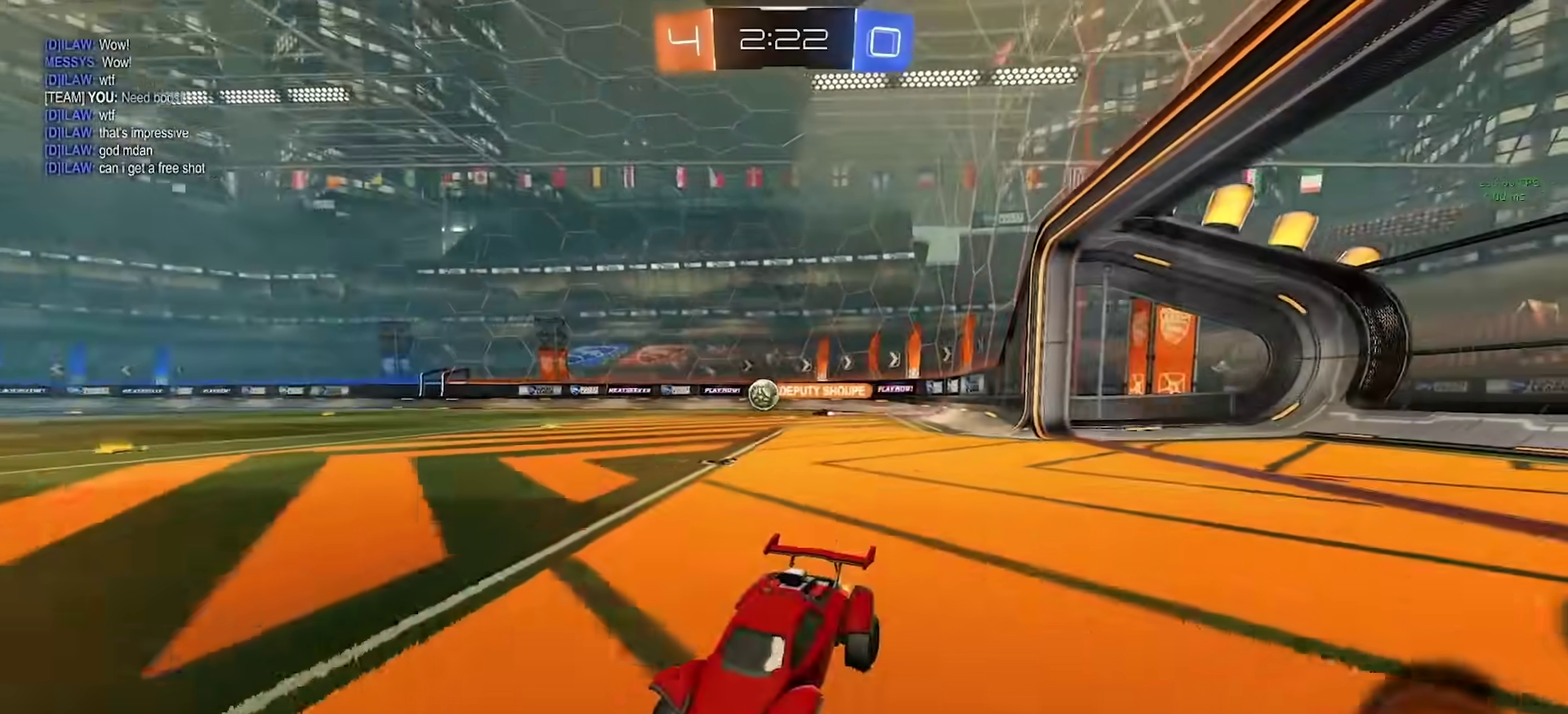
{"buttons": ["CIRCLE", "R2"], "left_stick": "center", "right_stick": "center", "events": [[217, "left_stick", "left"], [333, "left_stick", "center"]]}
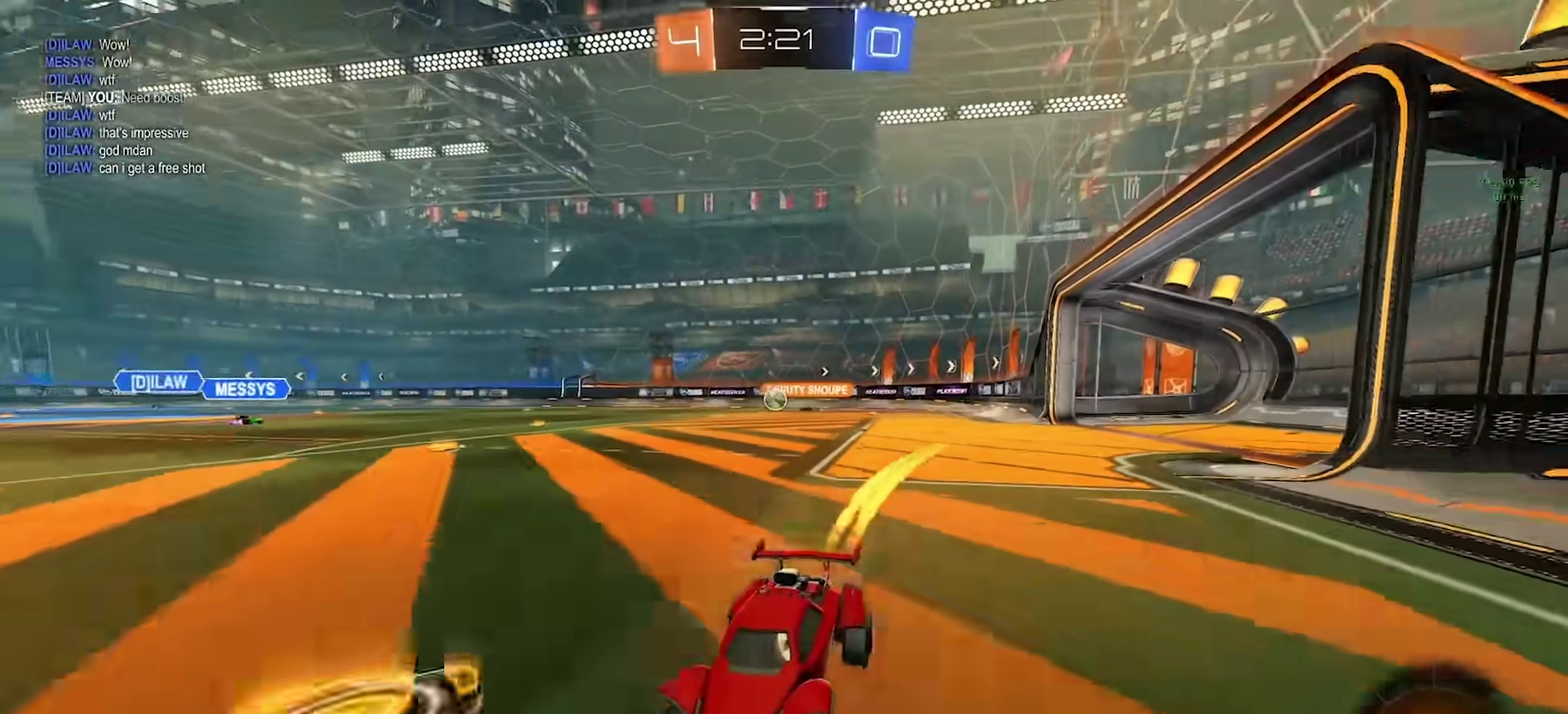
{"buttons": ["R2"], "left_stick": "right", "right_stick": "center", "events": [[50, "left_stick", "right"], [167, "left_stick", "center"], [250, "CIRCLE", "up"], [450, "left_stick", "right"]]}
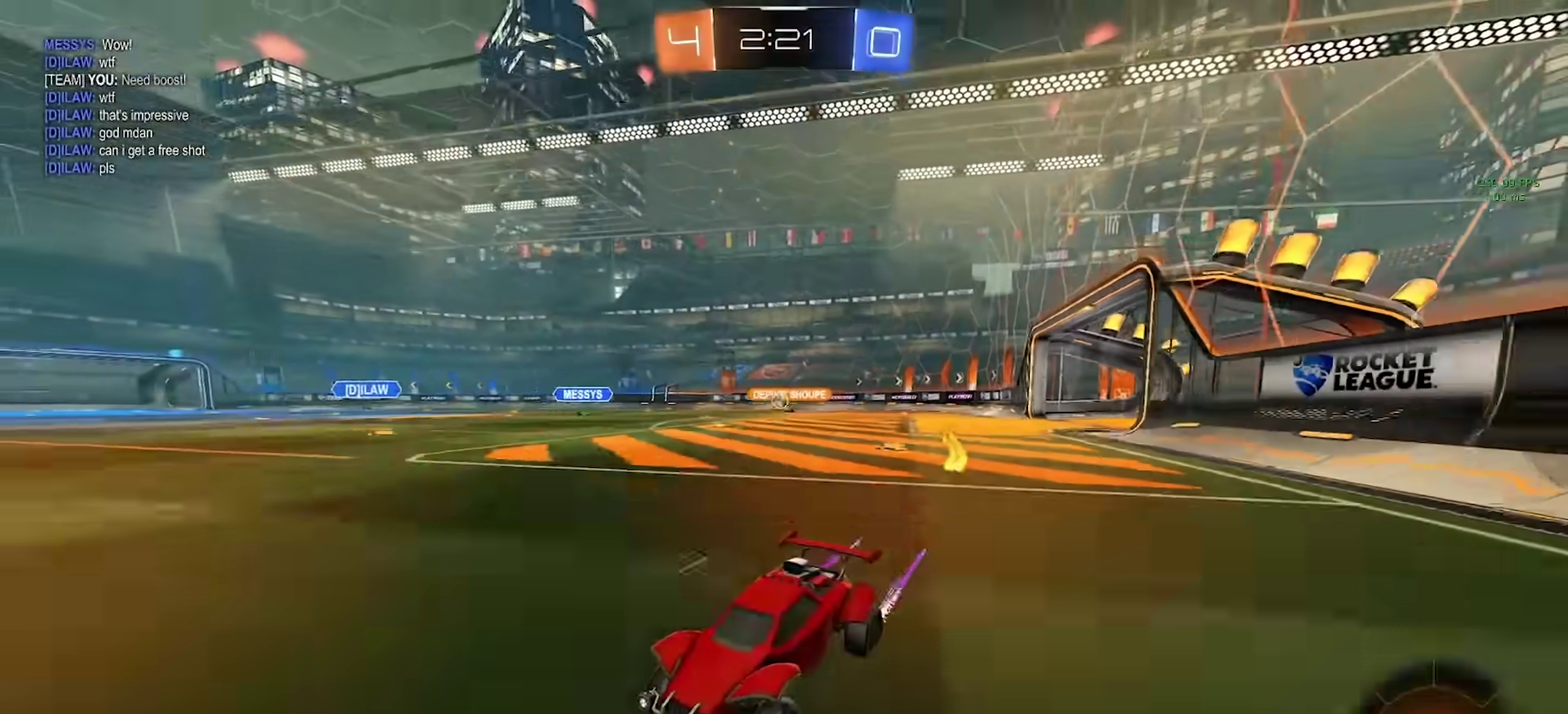
{"buttons": ["CIRCLE", "R2"], "left_stick": "right", "right_stick": "center", "events": [[300, "CIRCLE", "down"]]}
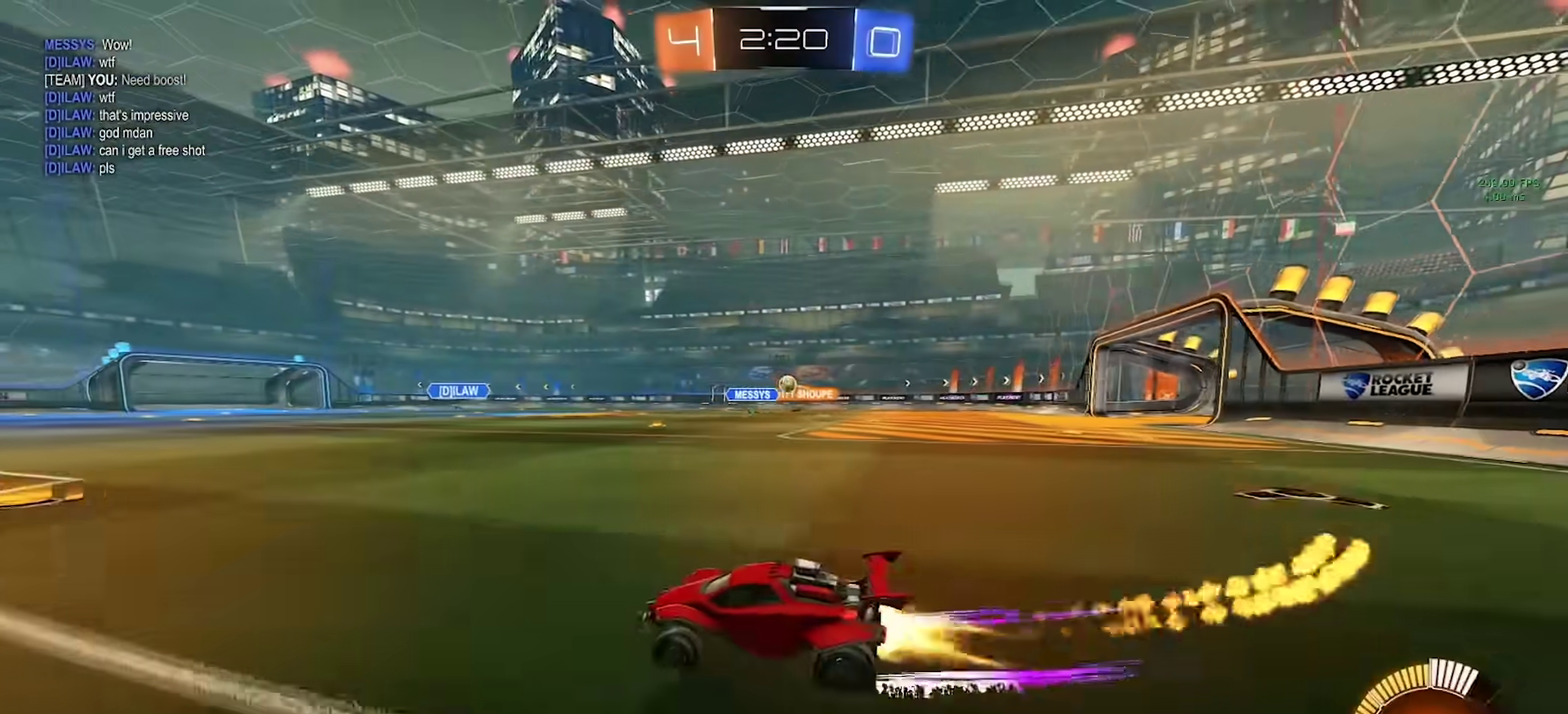
{"buttons": ["R2"], "left_stick": "center", "right_stick": "center", "events": [[67, "left_stick", "center"], [217, "left_stick", "right"], [250, "CIRCLE", "up"], [433, "left_stick", "center"]]}
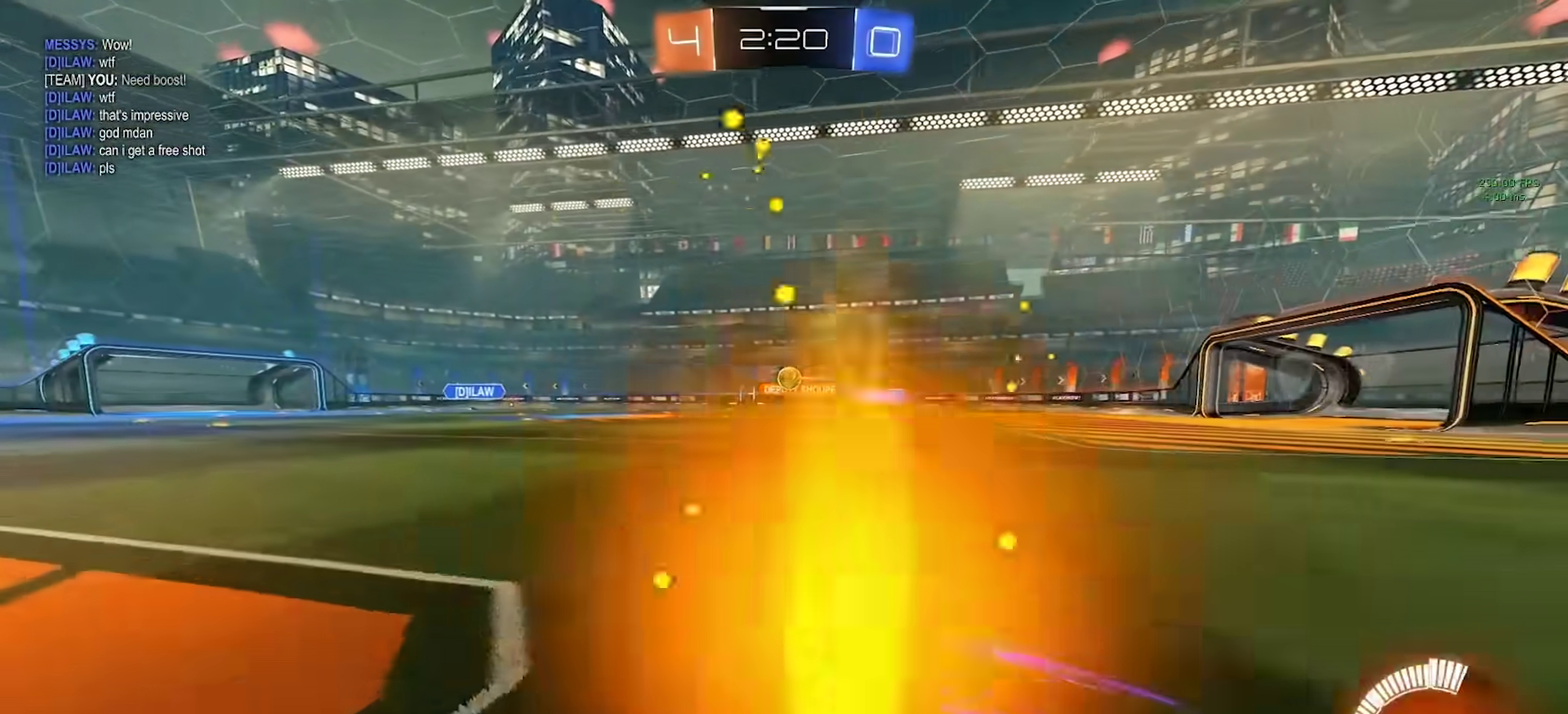
{"buttons": ["R2"], "left_stick": "center", "right_stick": "center", "events": [[117, "left_stick", "right"], [217, "left_stick", "center"]]}
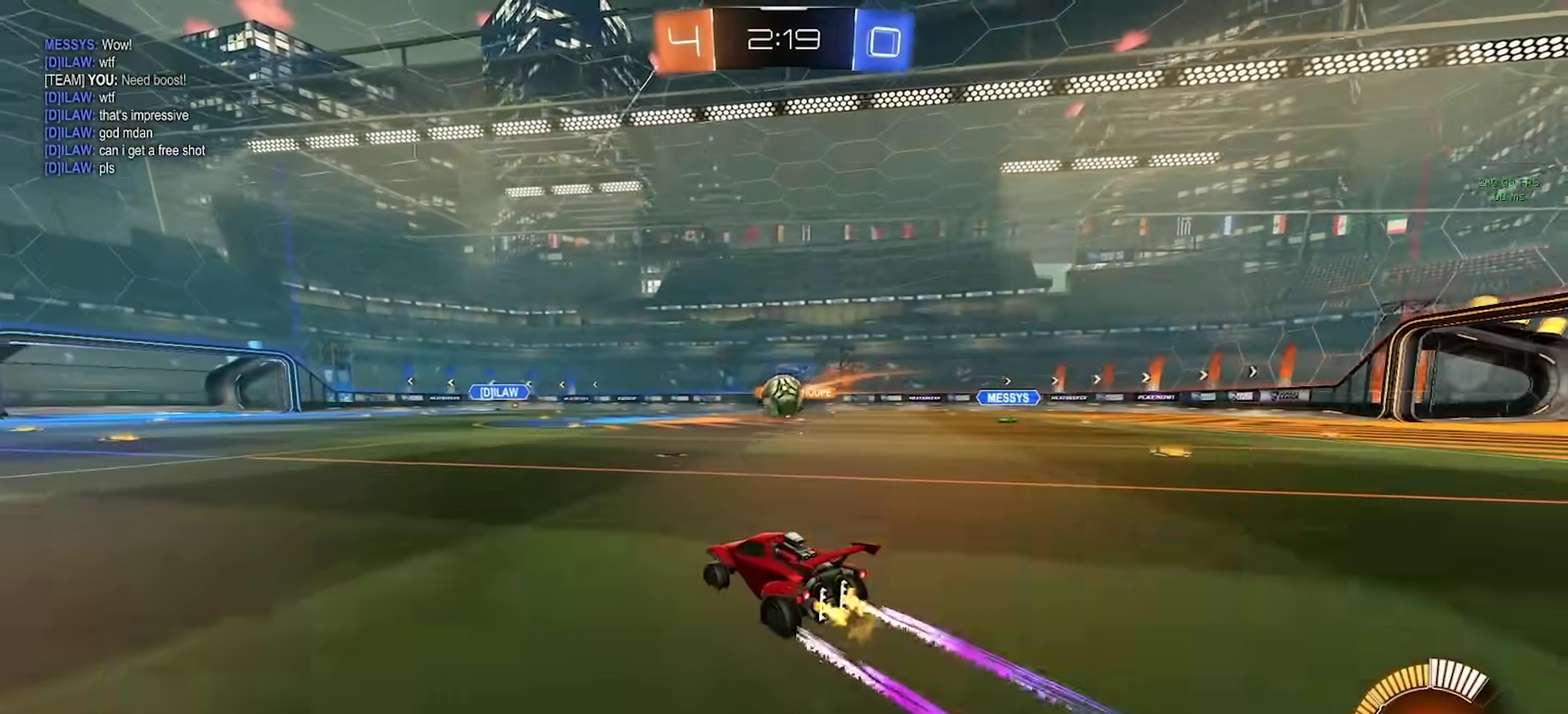
{"buttons": ["R2"], "left_stick": "up-right", "right_stick": "center", "events": [[233, "CROSS", "down"], [233, "left_stick", "right"], [283, "SQUARE", "down"], [300, "TRIANGLE", "down"], [317, "CROSS", "up"], [333, "SQUARE", "up"], [383, "TRIANGLE", "up"], [450, "left_stick", "up-right"]]}
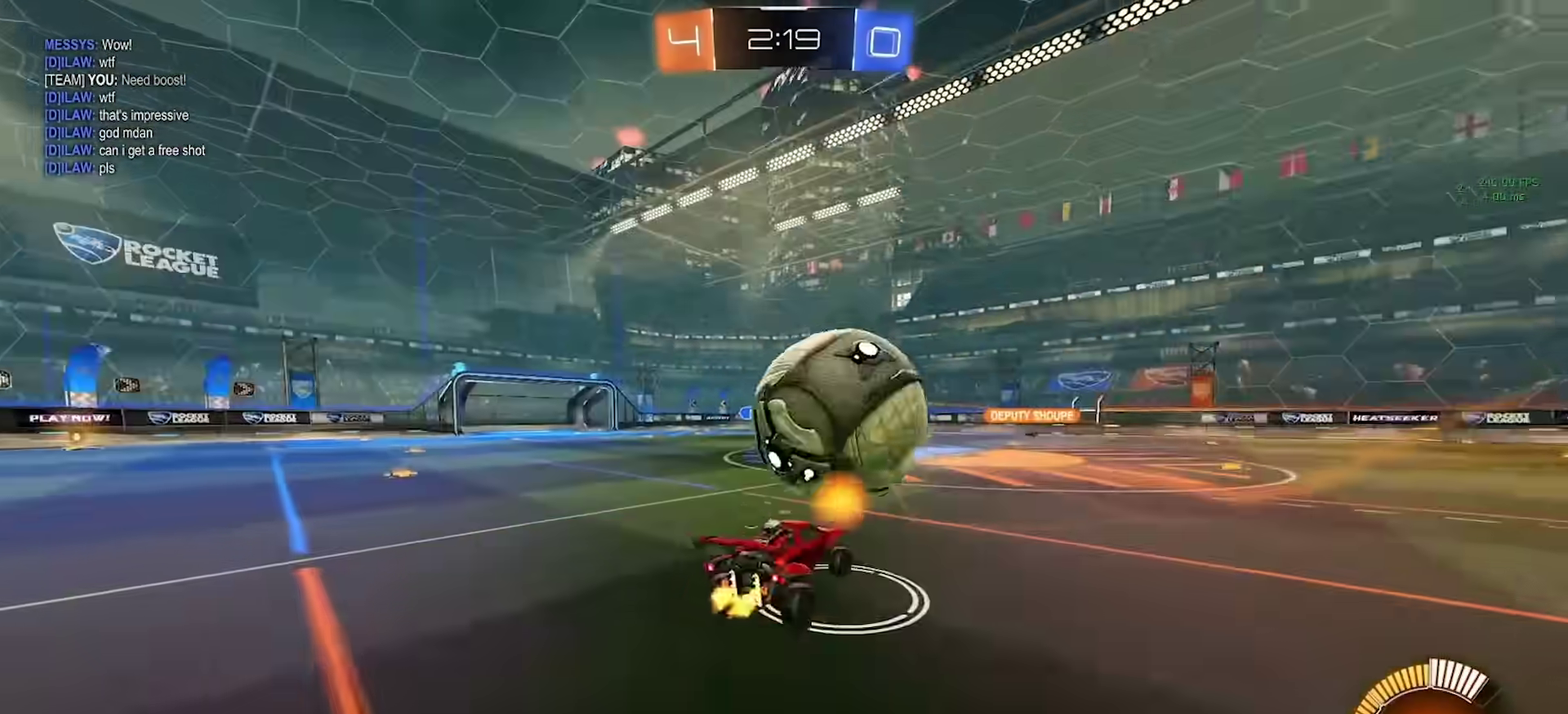
{"buttons": ["R2"], "left_stick": "center", "right_stick": "center", "events": [[50, "TRIANGLE", "down"], [67, "left_stick", "right"], [150, "TRIANGLE", "up"], [200, "left_stick", "up-right"], [283, "left_stick", "center"], [333, "R2", "up"], [383, "R2", "down"]]}
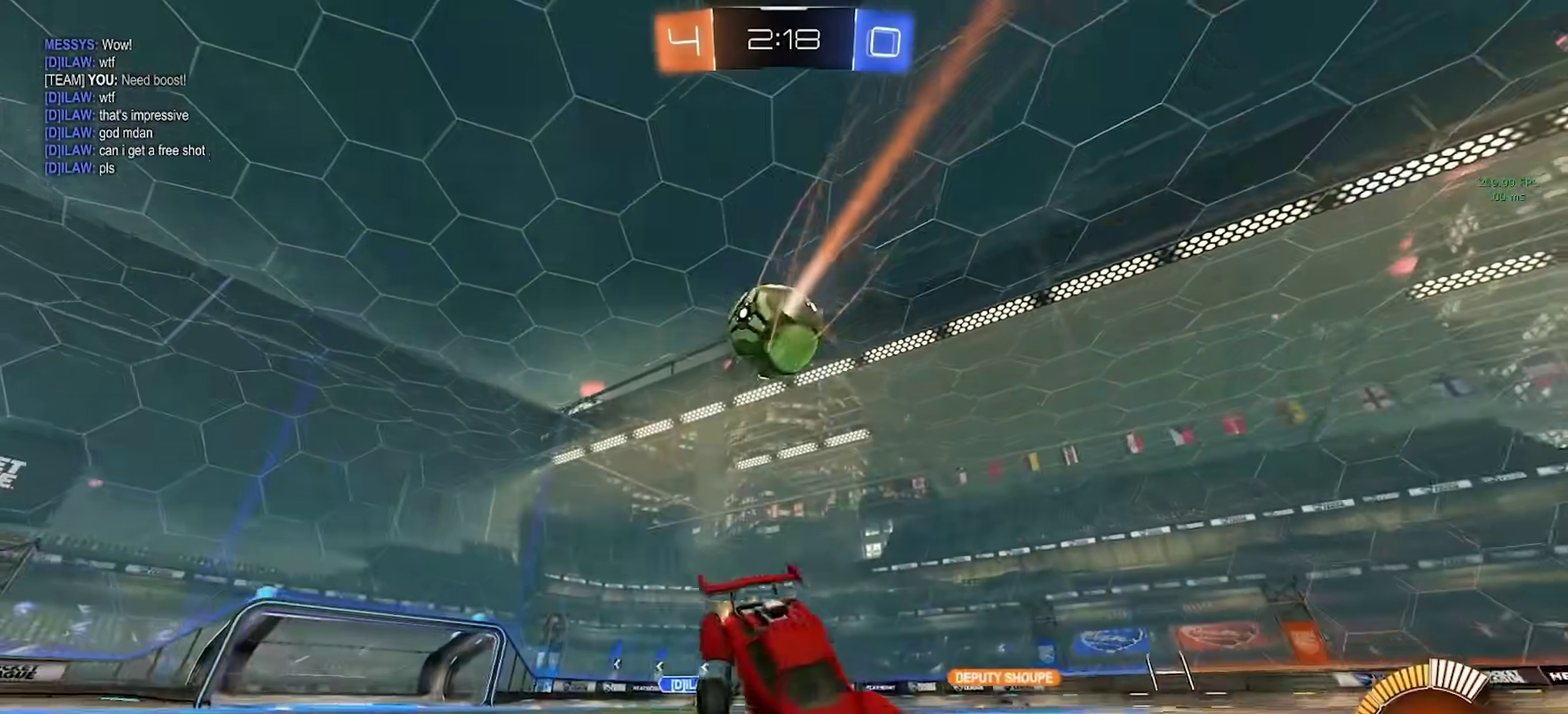
{"buttons": ["CROSS", "R2"], "left_stick": "down-right", "right_stick": "center", "events": [[267, "CROSS", "down"], [283, "left_stick", "down"], [367, "left_stick", "down-right"], [417, "left_stick", "center"], [483, "left_stick", "down-right"]]}
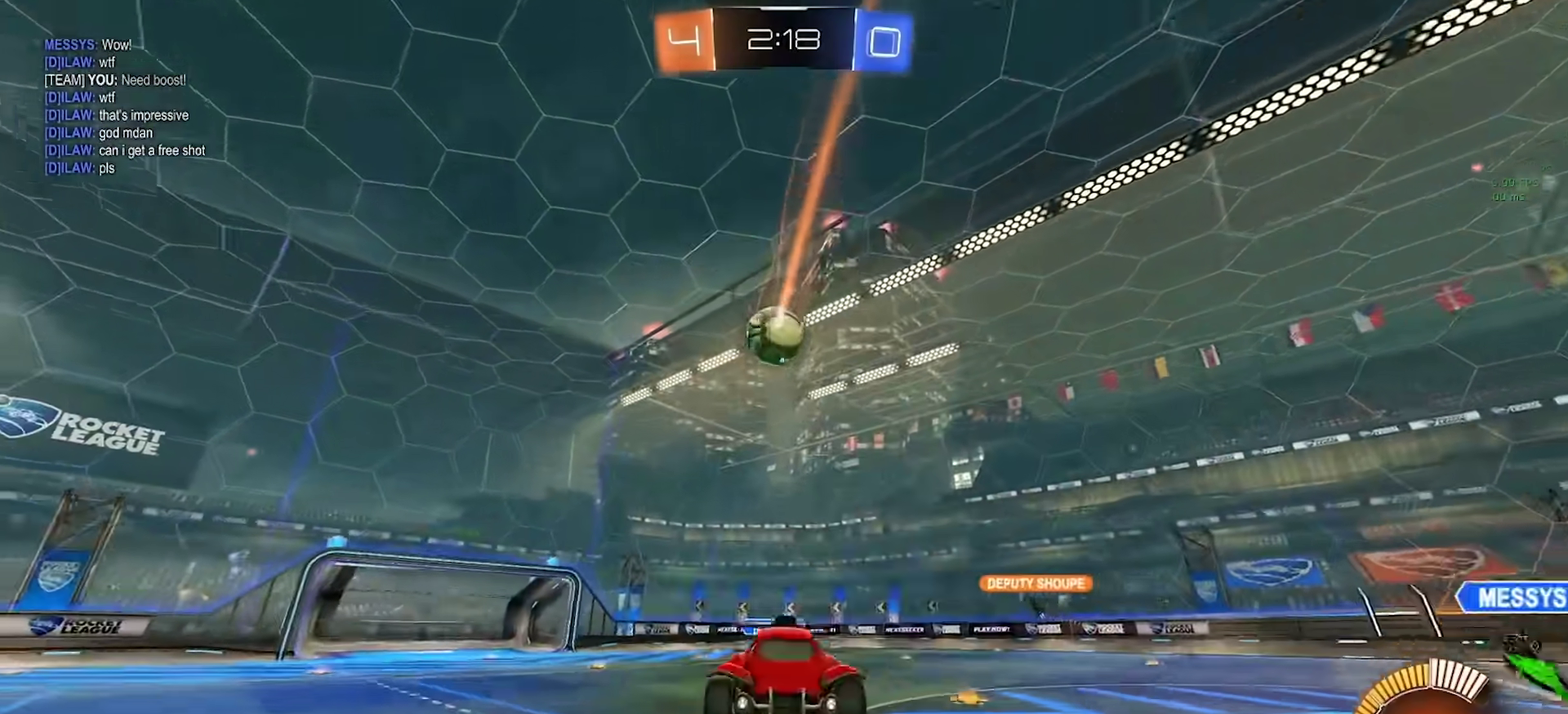
{"buttons": ["CIRCLE", "SQUARE"], "left_stick": "down-left", "right_stick": "center", "events": [[50, "CROSS", "up"], [67, "R2", "up"], [100, "CIRCLE", "down"], [133, "SQUARE", "down"], [133, "left_stick", "right"], [300, "left_stick", "up-right"], [400, "left_stick", "up-left"], [483, "left_stick", "down-left"]]}
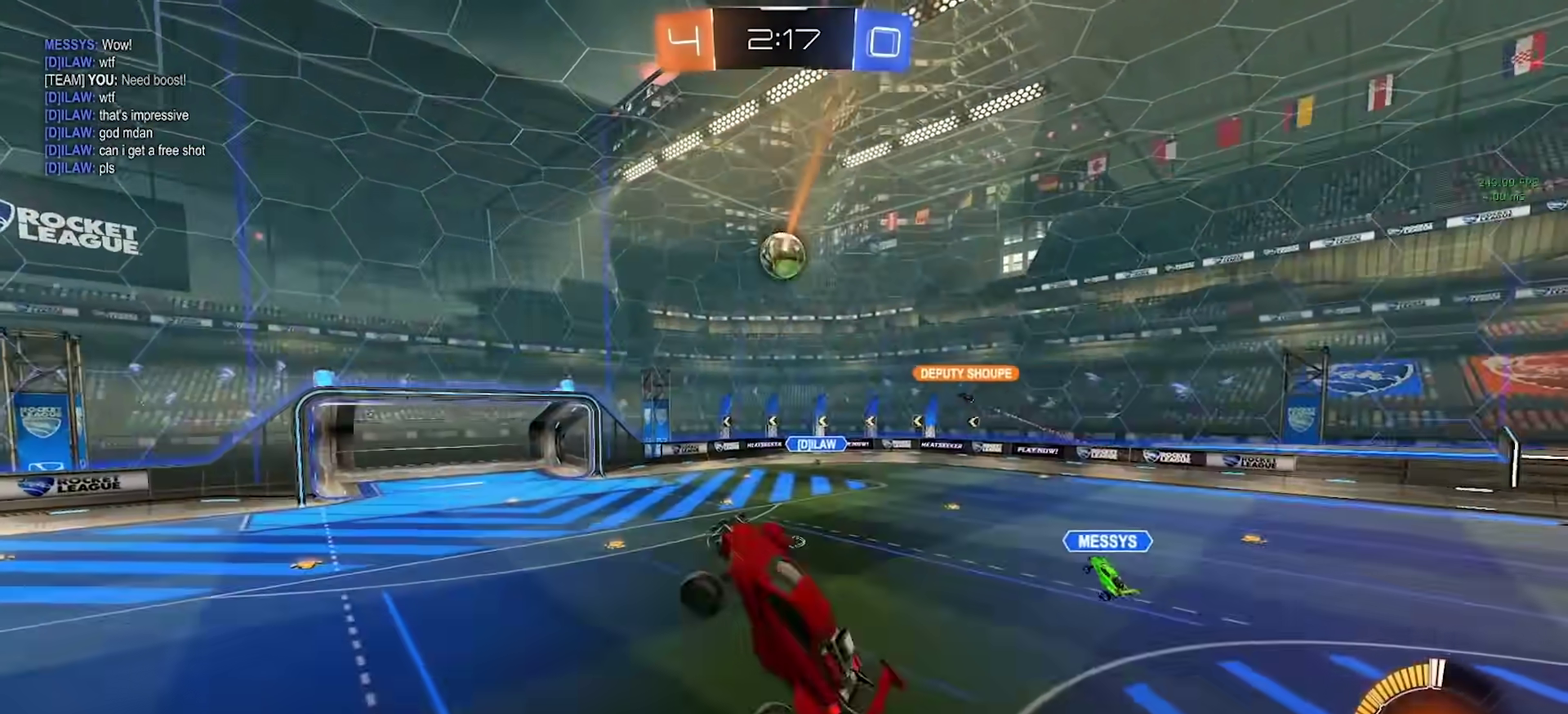
{"buttons": ["SQUARE"], "left_stick": "center", "right_stick": "center", "events": [[17, "CIRCLE", "up"], [100, "left_stick", "down"], [267, "left_stick", "center"], [400, "CIRCLE", "down"], [433, "left_stick", "down"], [500, "CIRCLE", "up"], [500, "left_stick", "center"]]}
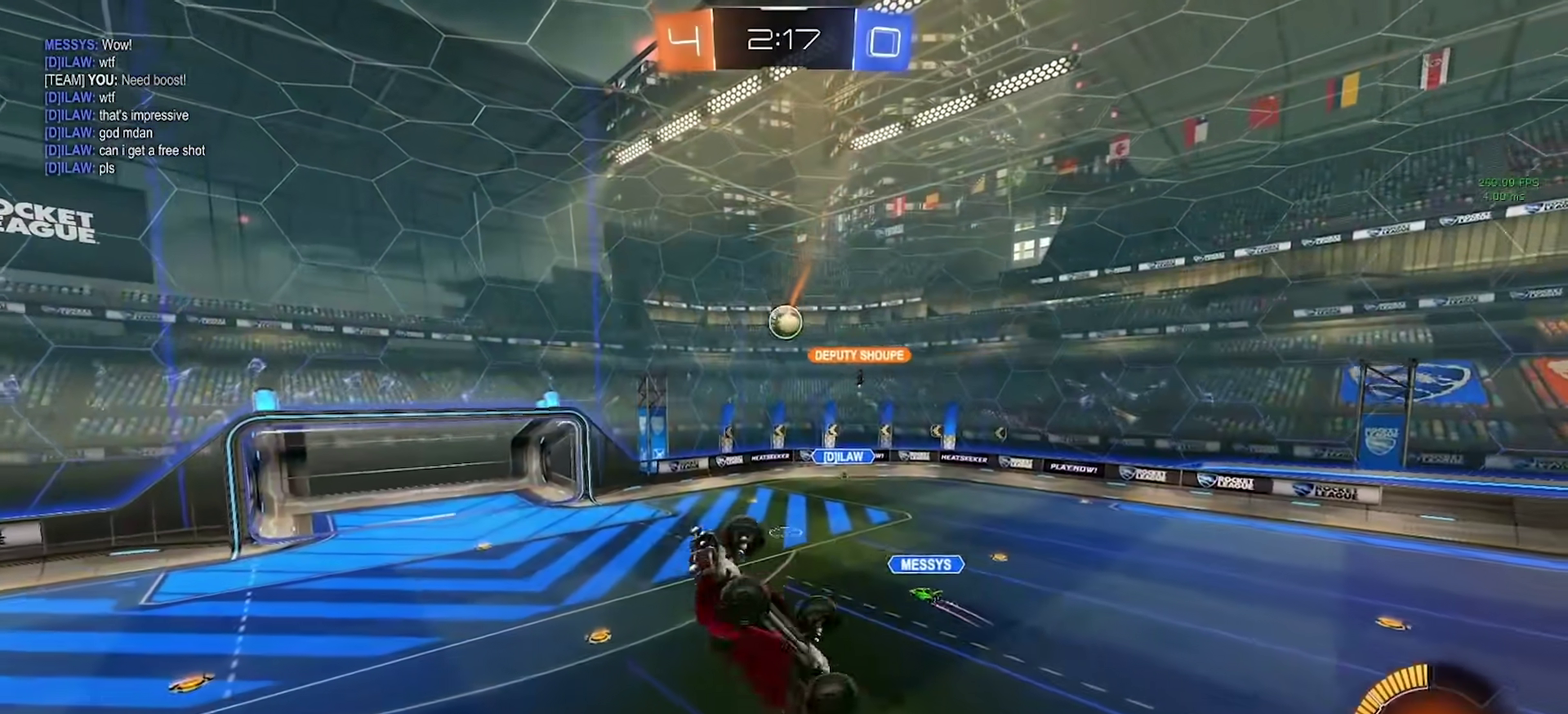
{"buttons": ["CIRCLE", "SQUARE"], "left_stick": "down", "right_stick": "center", "events": [[100, "CIRCLE", "down"], [117, "left_stick", "down-left"], [183, "left_stick", "down"], [233, "left_stick", "down-left"], [267, "CIRCLE", "up"], [350, "CIRCLE", "down"], [350, "left_stick", "center"], [417, "left_stick", "down"]]}
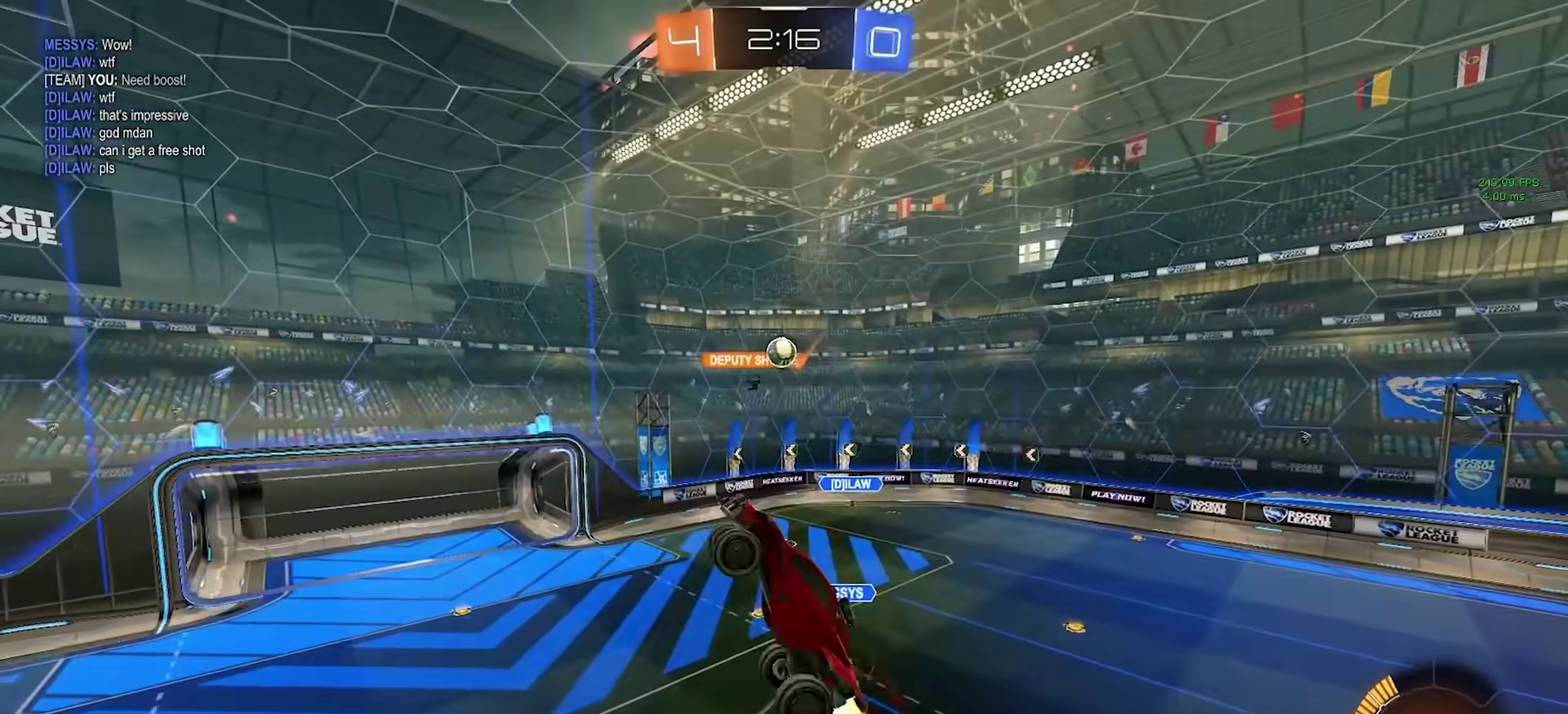
{"buttons": ["SQUARE"], "left_stick": "right", "right_stick": "center", "events": [[17, "CIRCLE", "up"], [67, "left_stick", "down-right"], [133, "TOUCHPAD", "down"], [167, "CIRCLE", "down"], [167, "left_stick", "up-right"], [183, "TOUCHPAD", "up"], [233, "left_stick", "up"], [333, "left_stick", "left"], [417, "CIRCLE", "up"], [417, "left_stick", "down"], [500, "left_stick", "right"]]}
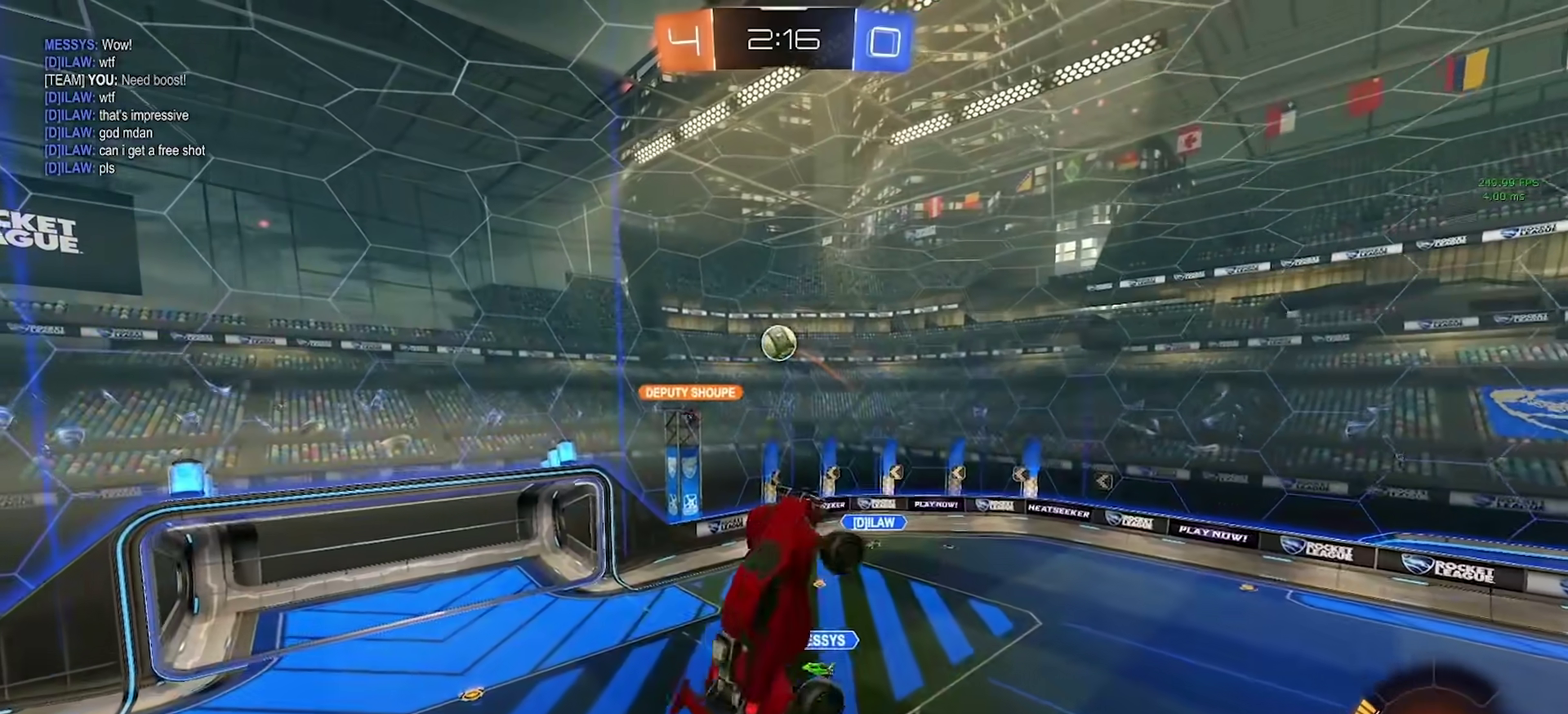
{"buttons": ["CIRCLE", "SQUARE"], "left_stick": "up-right", "right_stick": "center", "events": [[83, "CIRCLE", "down"], [117, "left_stick", "down-left"], [167, "CIRCLE", "up"], [167, "left_stick", "down"], [233, "left_stick", "down-right"], [350, "SQUARE", "up"], [433, "left_stick", "up-right"], [467, "CIRCLE", "down"], [483, "SQUARE", "down"]]}
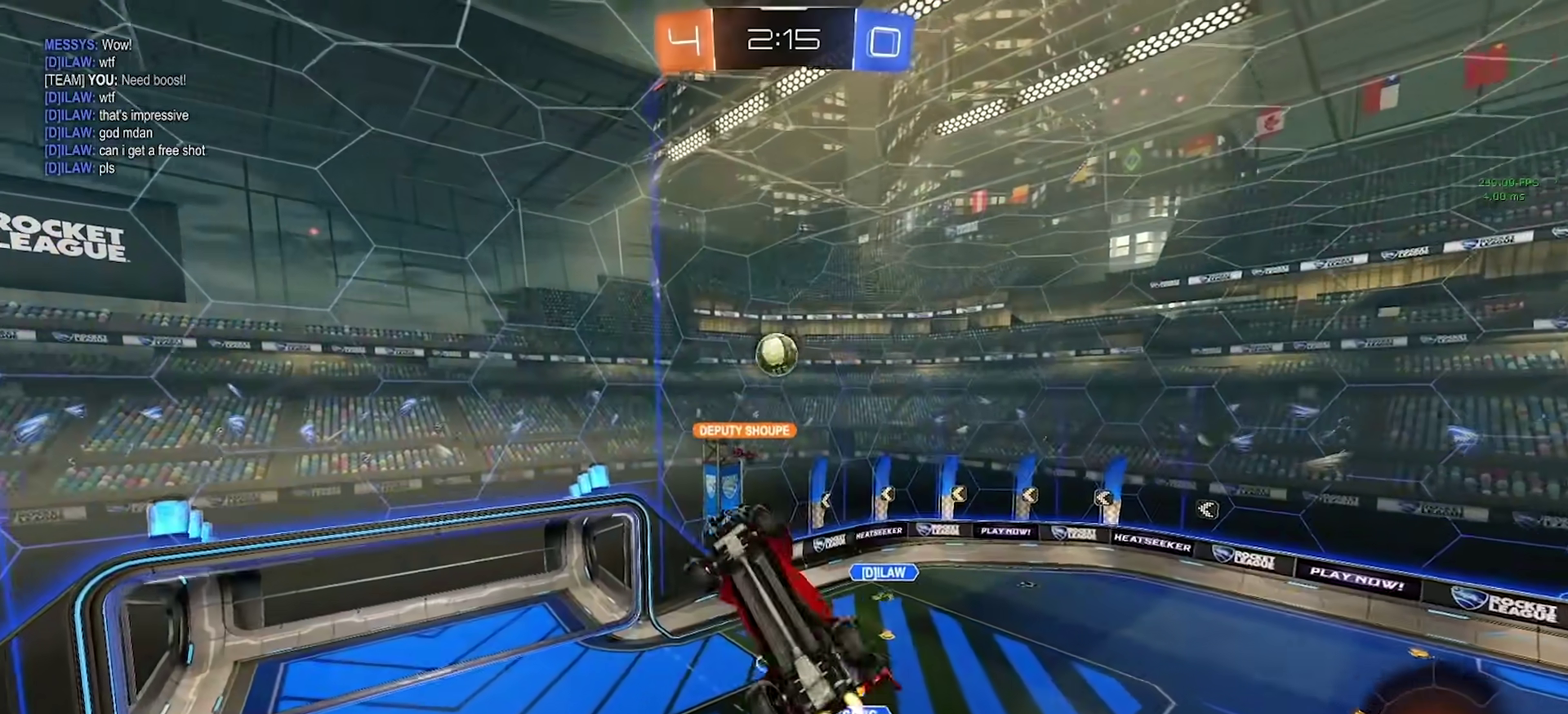
{"buttons": ["CIRCLE", "SQUARE"], "left_stick": "down-right", "right_stick": "center", "events": [[133, "SQUARE", "up"], [233, "SQUARE", "down"], [400, "left_stick", "down-right"]]}
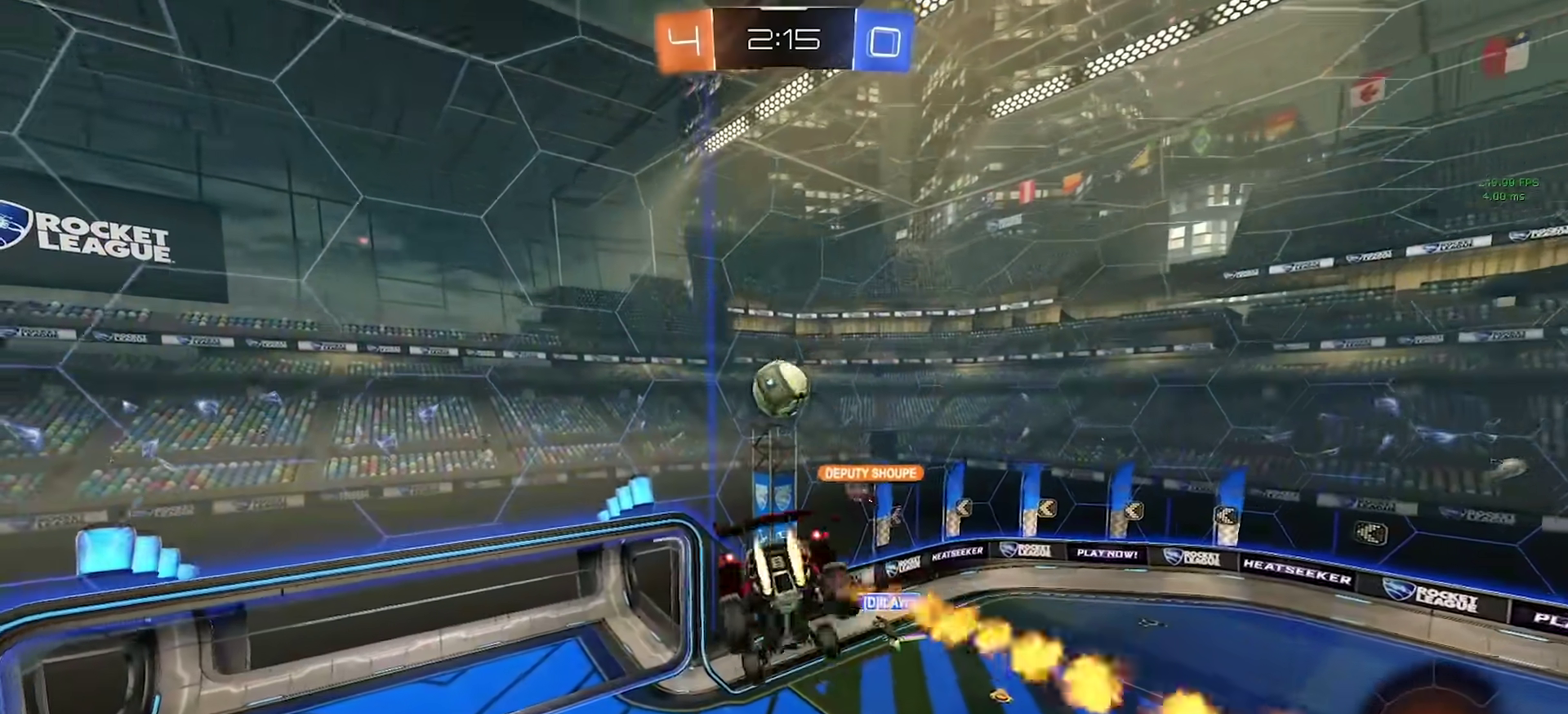
{"buttons": ["CIRCLE", "SQUARE"], "left_stick": "up-right", "right_stick": "center", "events": [[100, "left_stick", "right"], [217, "CIRCLE", "up"], [217, "left_stick", "up-right"], [383, "TRIANGLE", "down"], [417, "CIRCLE", "down"], [417, "left_stick", "up"], [467, "left_stick", "up-right"], [483, "TRIANGLE", "up"]]}
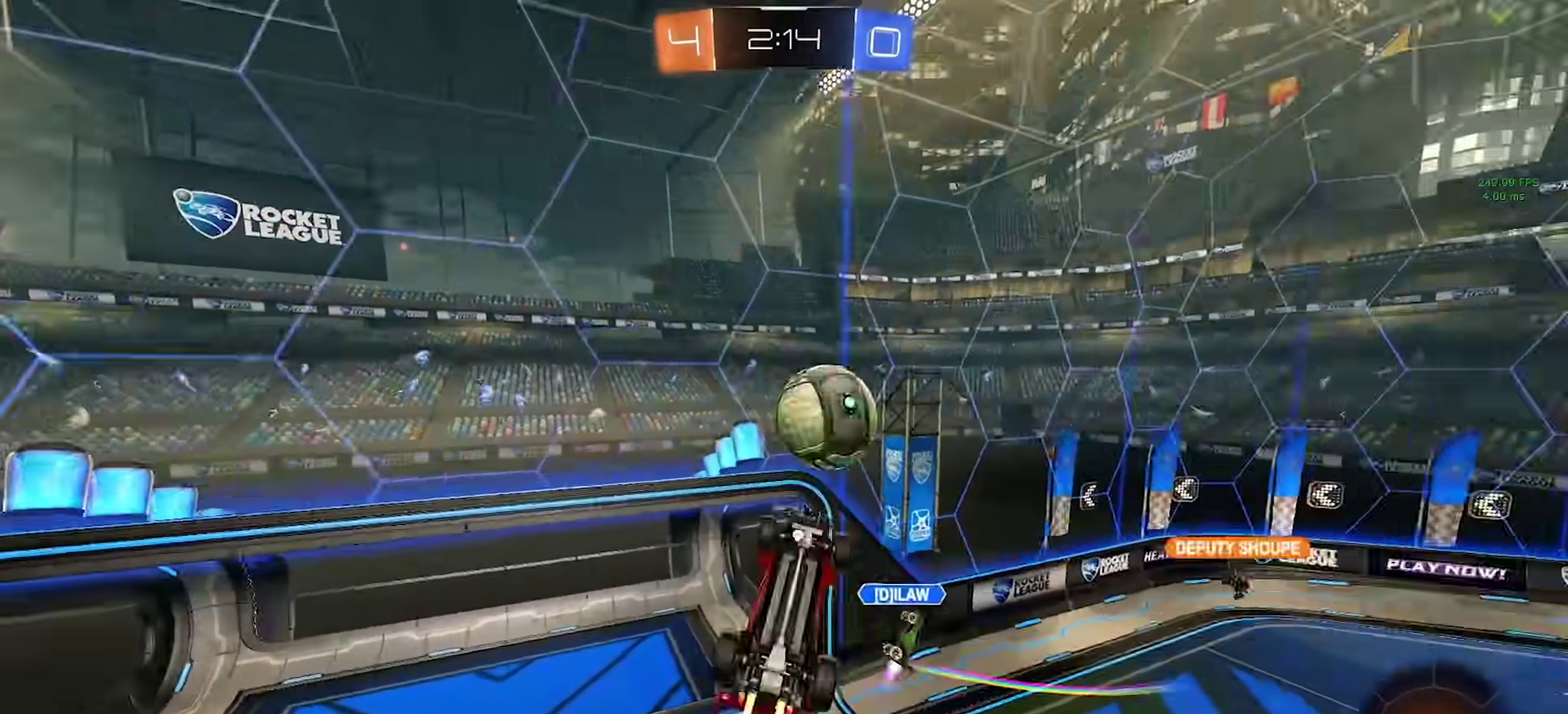
{"buttons": ["CIRCLE", "SQUARE"], "left_stick": "up", "right_stick": "center", "events": [[450, "left_stick", "up"]]}
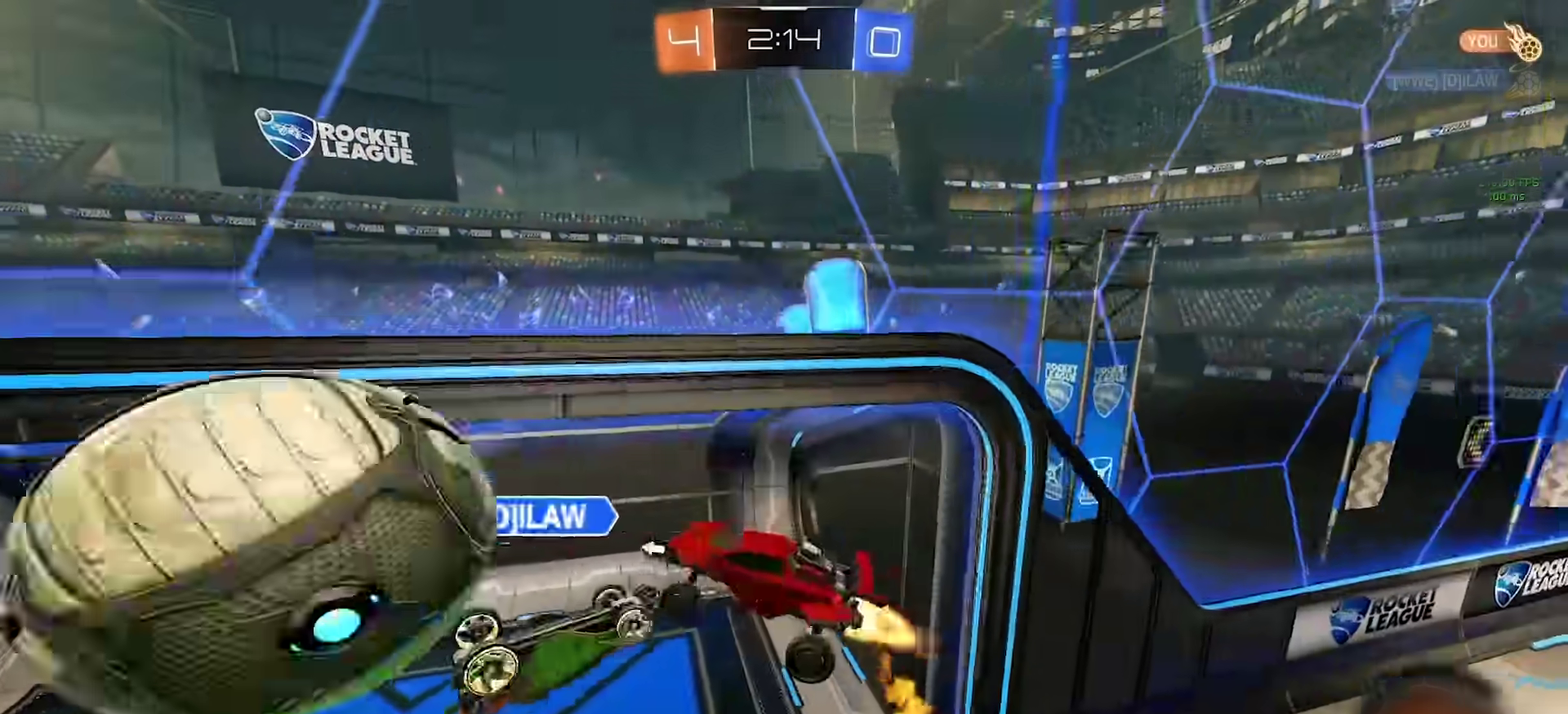
{"buttons": ["R2"], "left_stick": "up-right", "right_stick": "center", "events": [[67, "left_stick", "center"], [100, "SQUARE", "up"], [117, "CIRCLE", "up"], [167, "R2", "down"], [183, "TRIANGLE", "down"], [200, "TOUCHPAD", "down"], [217, "left_stick", "down-right"], [267, "TRIANGLE", "up"], [350, "left_stick", "right"], [483, "left_stick", "up-right"], [500, "TOUCHPAD", "up"]]}
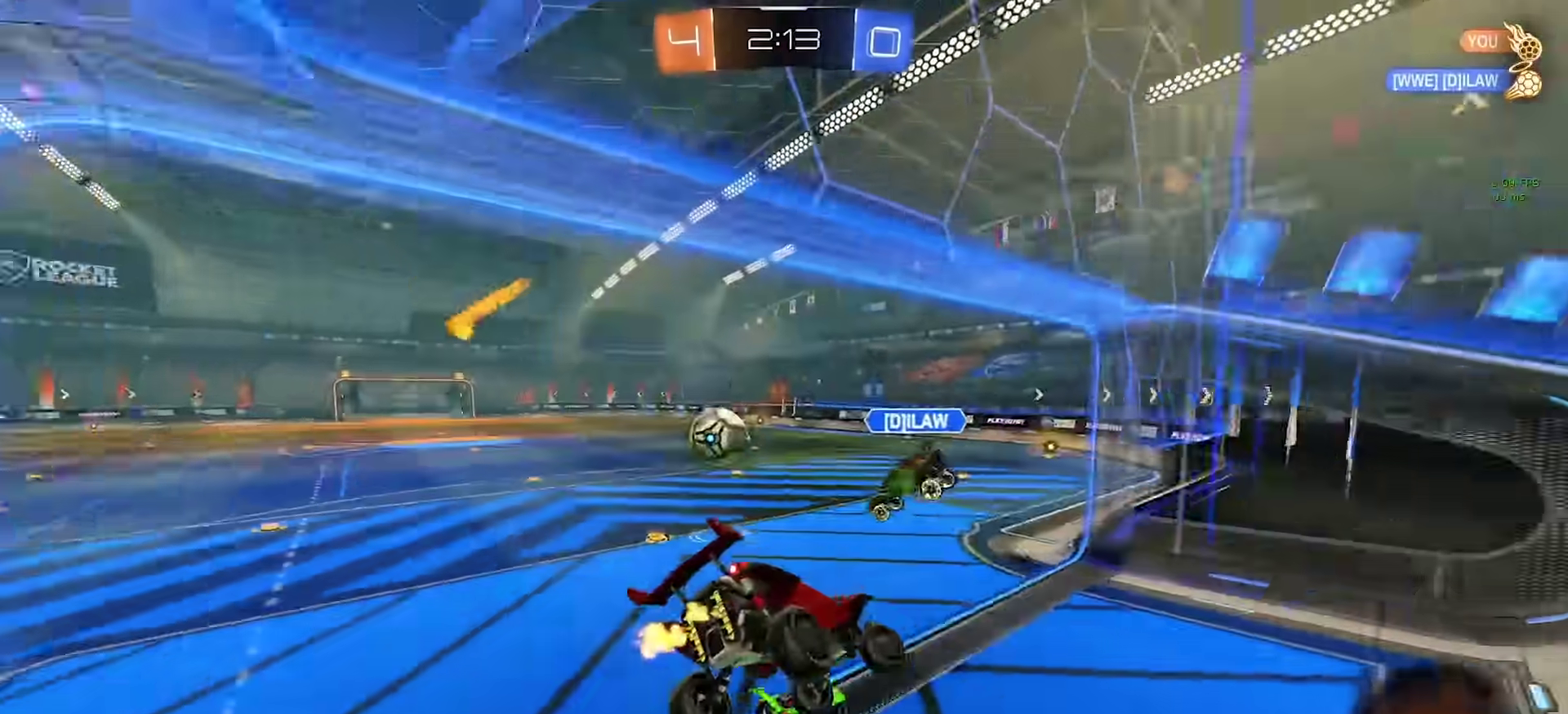
{"buttons": ["R2"], "left_stick": "up-left", "right_stick": "center", "events": [[33, "left_stick", "right"], [117, "left_stick", "up-right"], [200, "left_stick", "up"], [267, "SQUARE", "down"], [267, "left_stick", "up-left"], [417, "SQUARE", "up"]]}
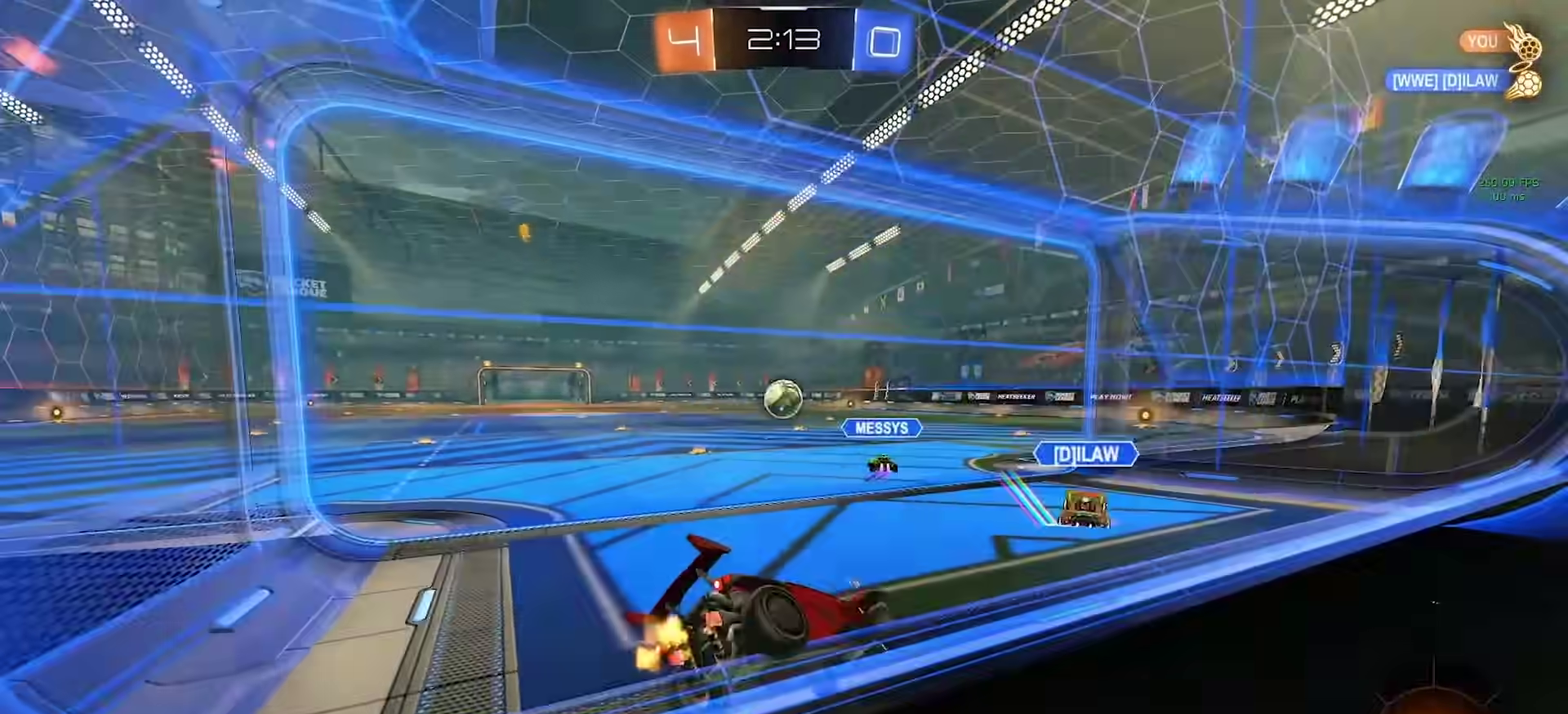
{"buttons": ["R2"], "left_stick": "center", "right_stick": "center", "events": [[267, "left_stick", "center"]]}
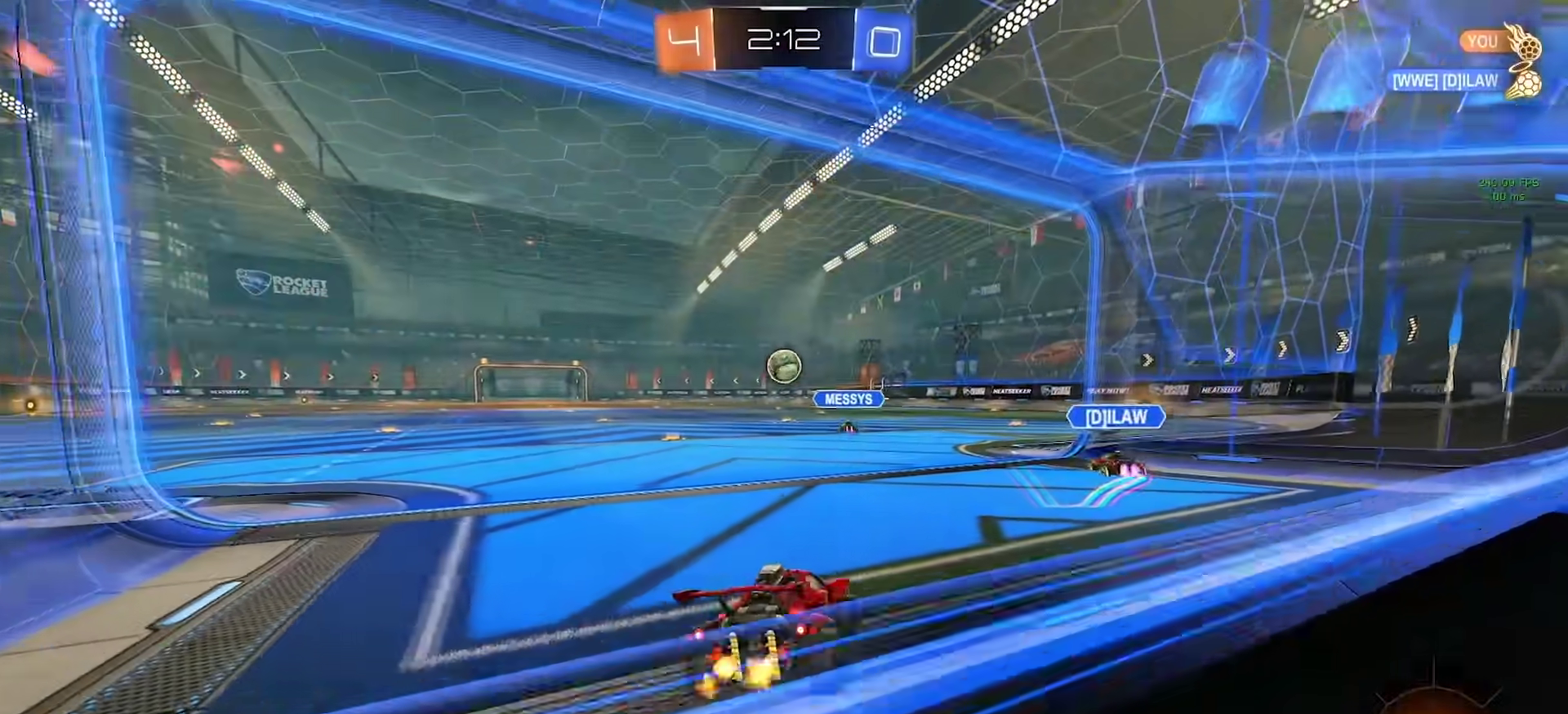
{"buttons": ["CIRCLE", "R2"], "left_stick": "up", "right_stick": "center"}
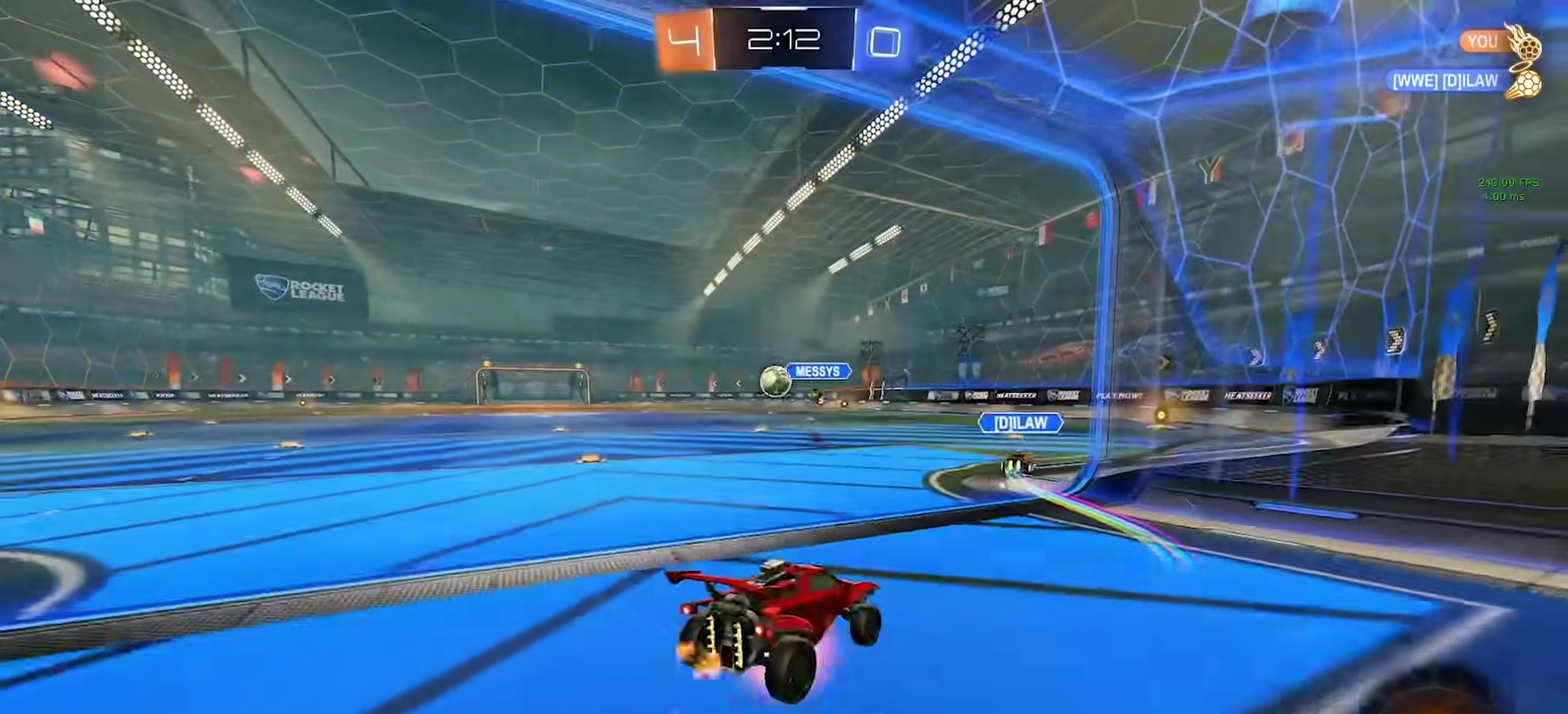
{"buttons": ["R2"], "left_stick": "up", "right_stick": "center"}
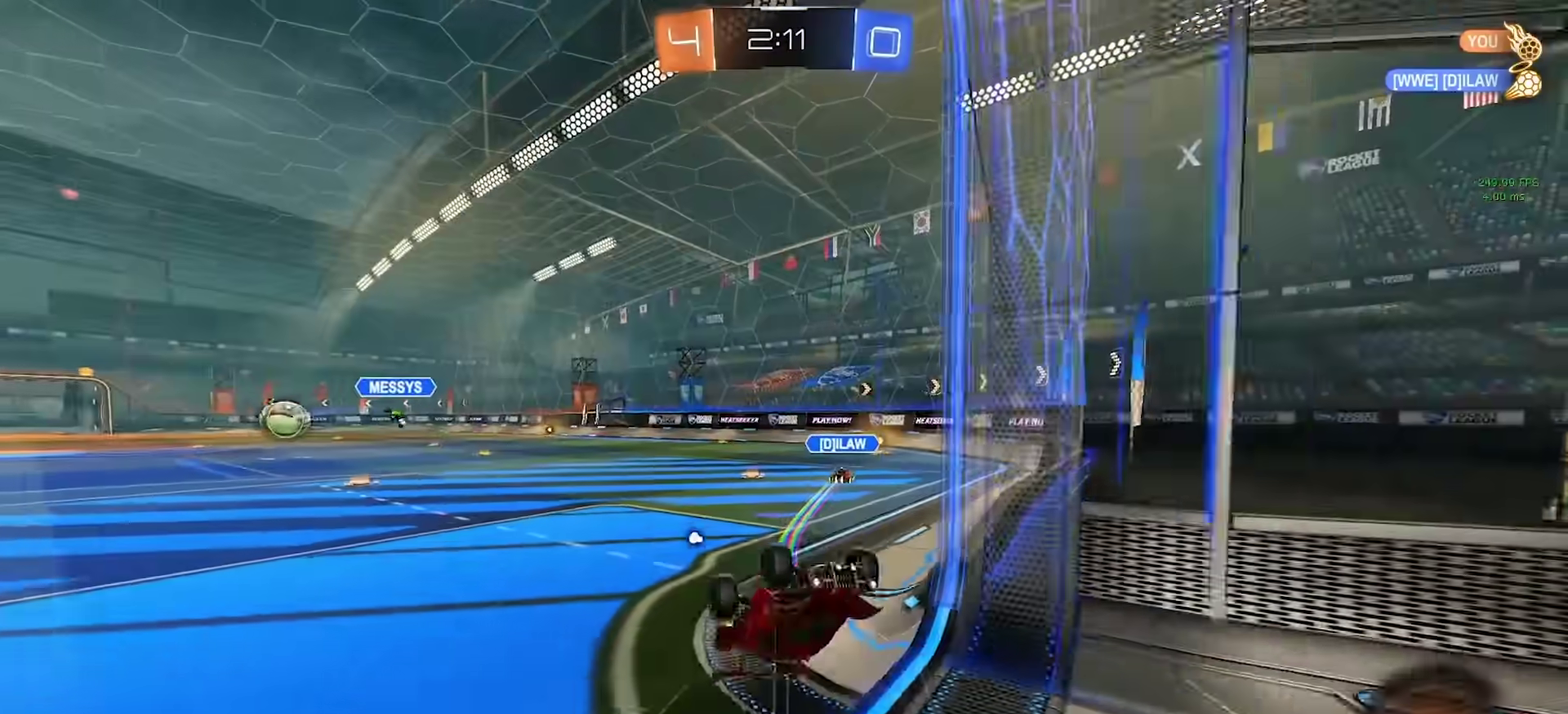
{"buttons": ["R2"], "left_stick": "left", "right_stick": "center", "events": [[217, "left_stick", "center"], [283, "TRIANGLE", "down"], [383, "TRIANGLE", "up"], [483, "left_stick", "left"]]}
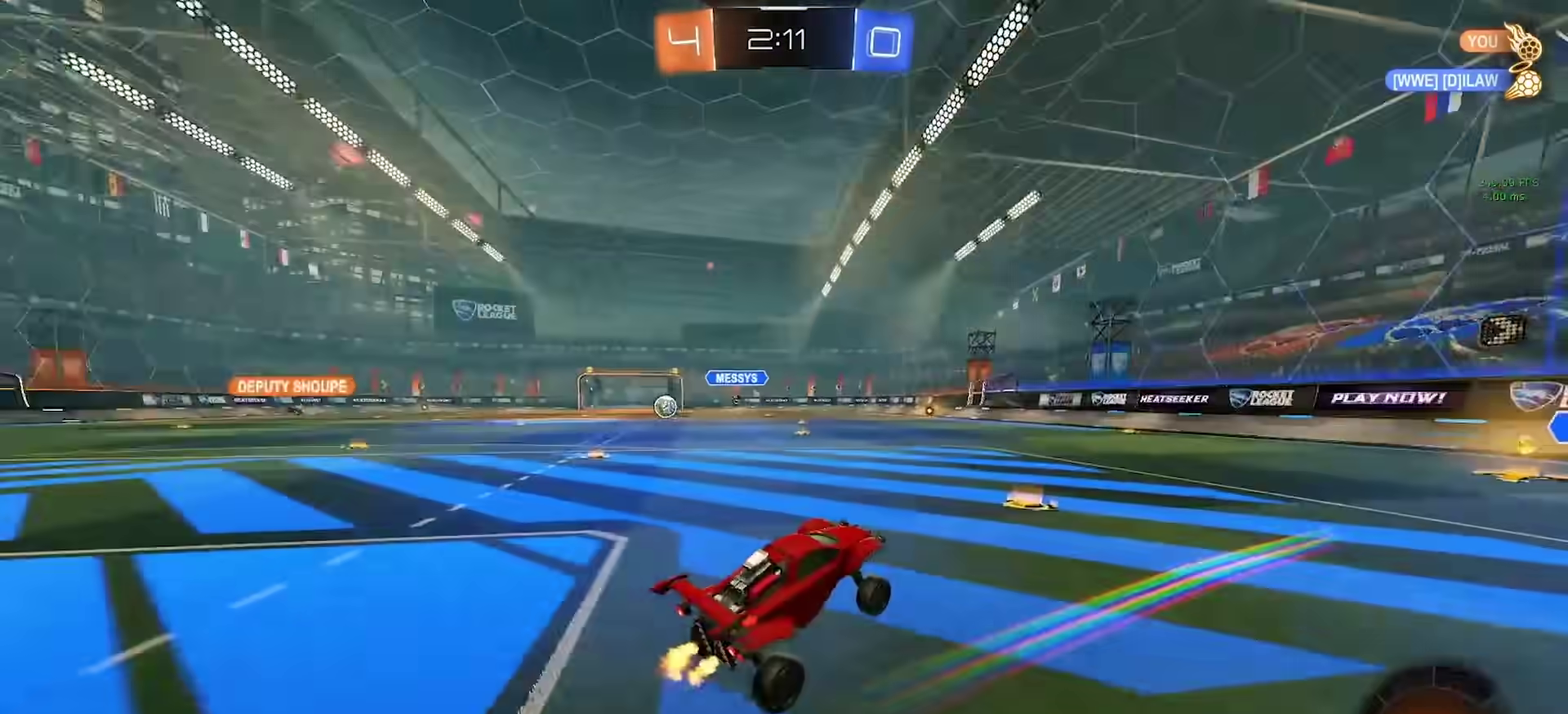
{"buttons": ["CIRCLE", "R2"], "left_stick": "down", "right_stick": "center", "events": [[183, "left_stick", "center"], [383, "CROSS", "down"], [383, "left_stick", "up-left"], [500, "CIRCLE", "down"], [500, "CROSS", "up"], [500, "left_stick", "down"]]}
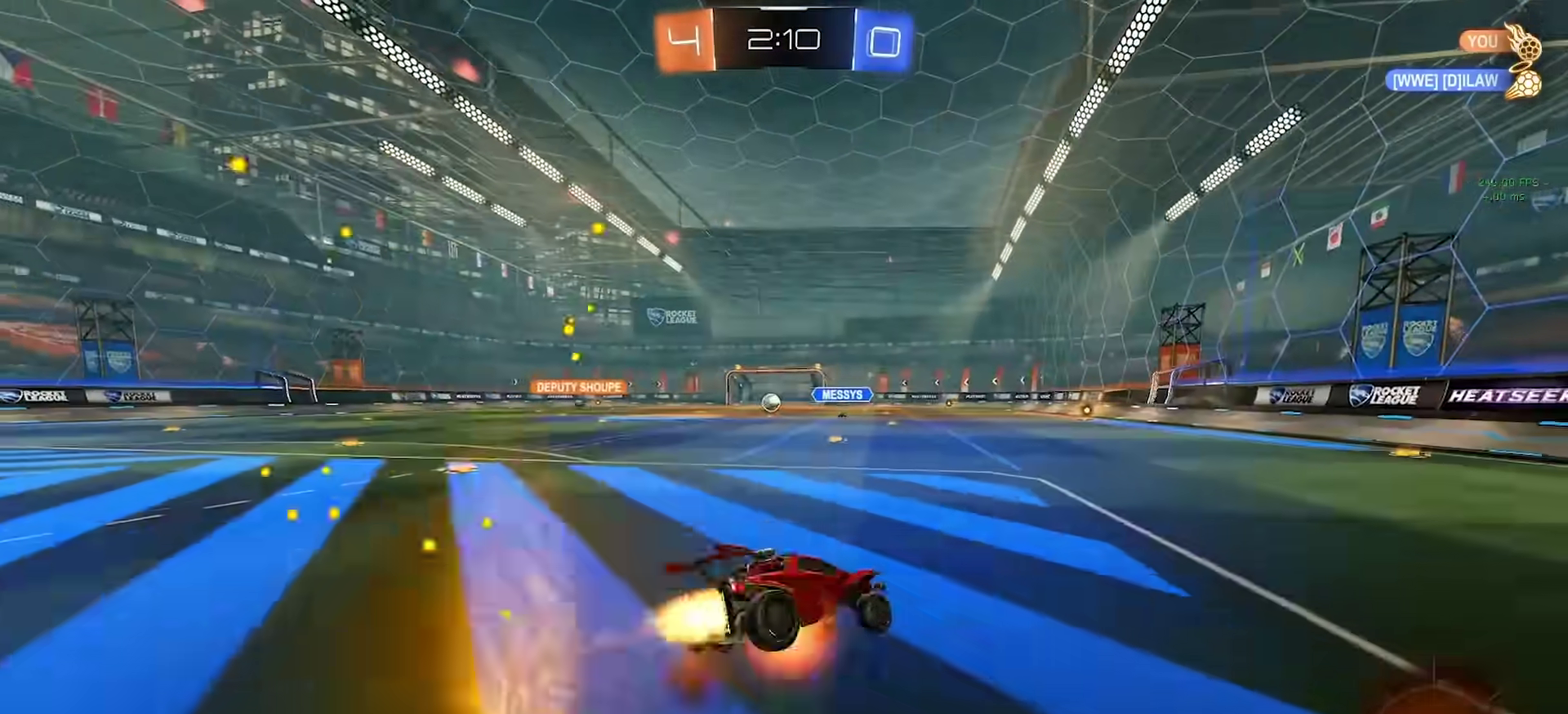
{"buttons": ["R2"], "left_stick": "down-left", "right_stick": "center", "events": [[167, "left_stick", "down-left"], [333, "CIRCLE", "up"]]}